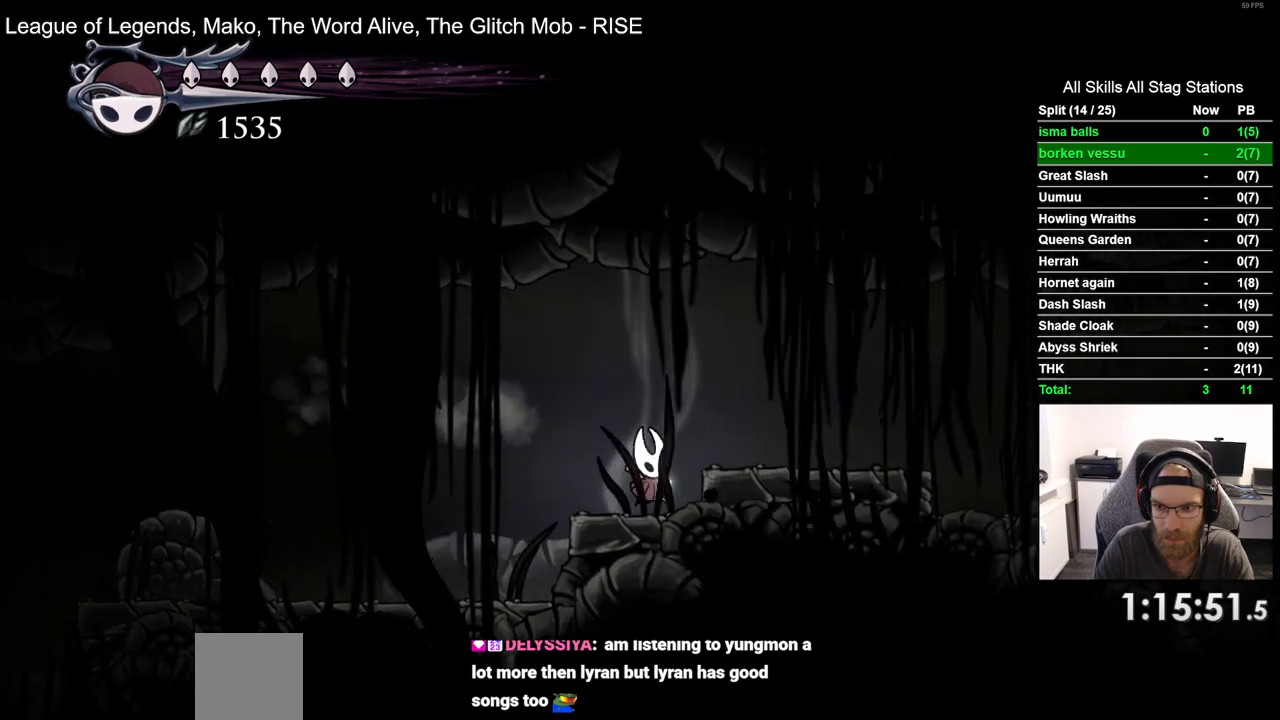
Gameplay with a controller (PlayStation layout); each line is a JSON object with the inputs held at the frame after it. "events" lists button and stick changes between this image and that frame as [ms after this image, input, new state], when the widget could be followed in between.
{"buttons": ["R2", "DPAD_RIGHT"], "left_stick": "center", "right_stick": "center", "events": [[183, "CROSS", "up"], [450, "R2", "down"]]}
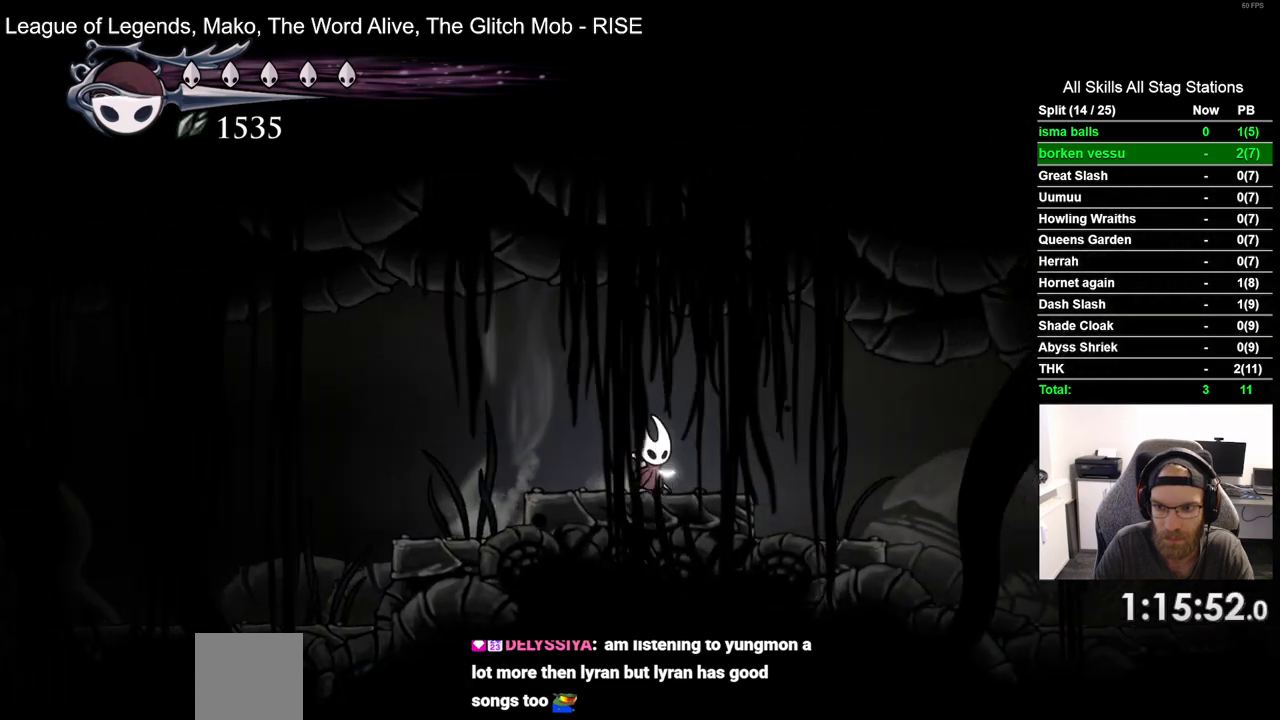
{"buttons": ["DPAD_RIGHT"], "left_stick": "center", "right_stick": "center", "events": [[150, "R2", "up"]]}
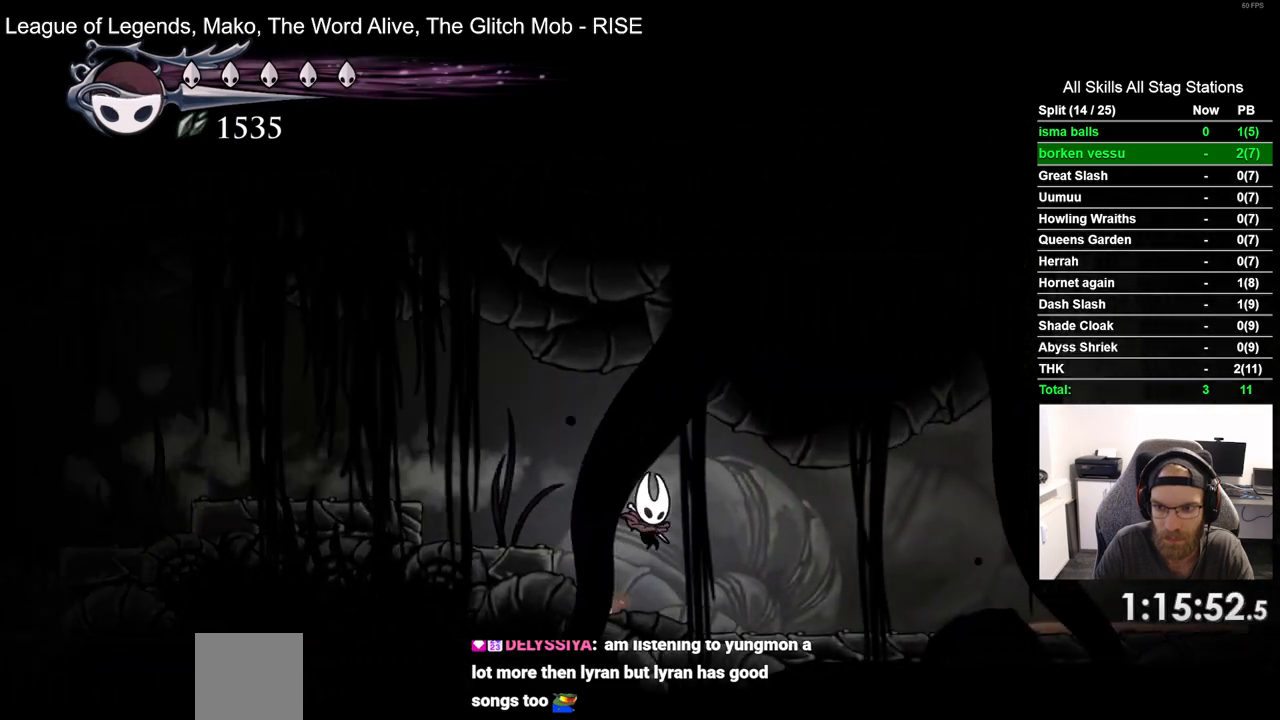
{"buttons": ["CROSS", "DPAD_RIGHT"], "left_stick": "center", "right_stick": "center", "events": [[400, "CROSS", "down"]]}
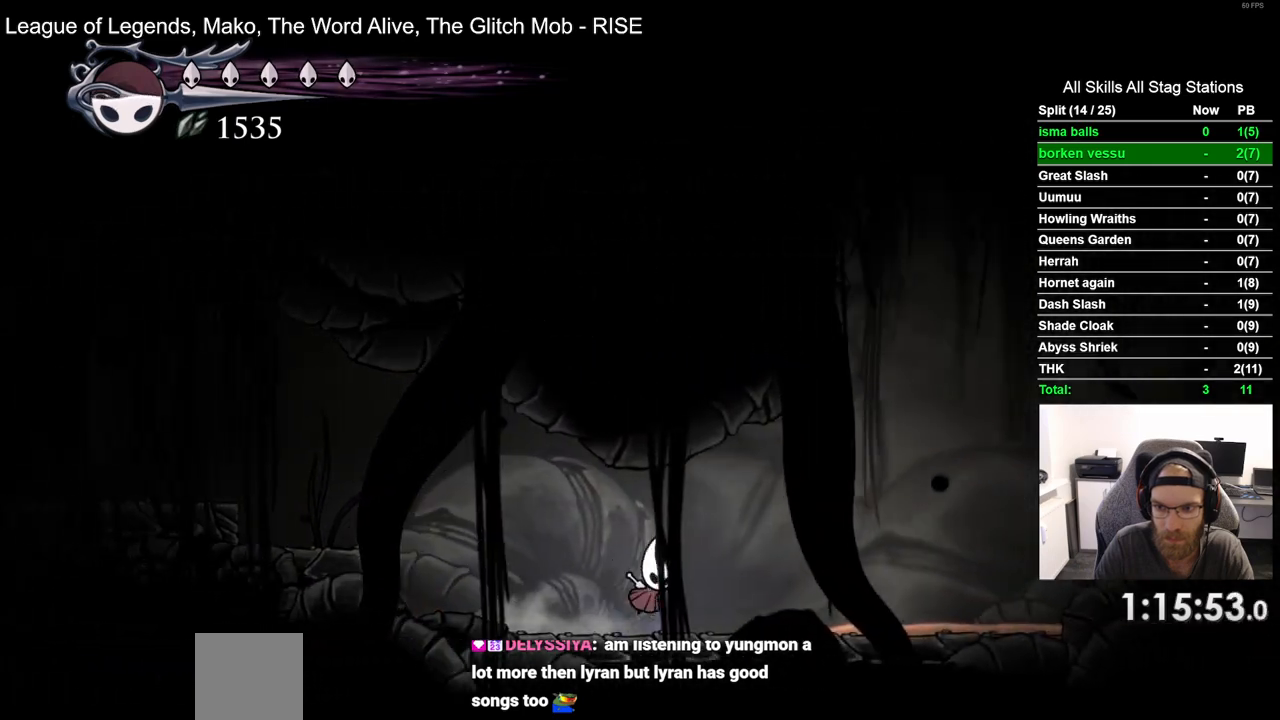
{"buttons": [], "left_stick": "center", "right_stick": "center"}
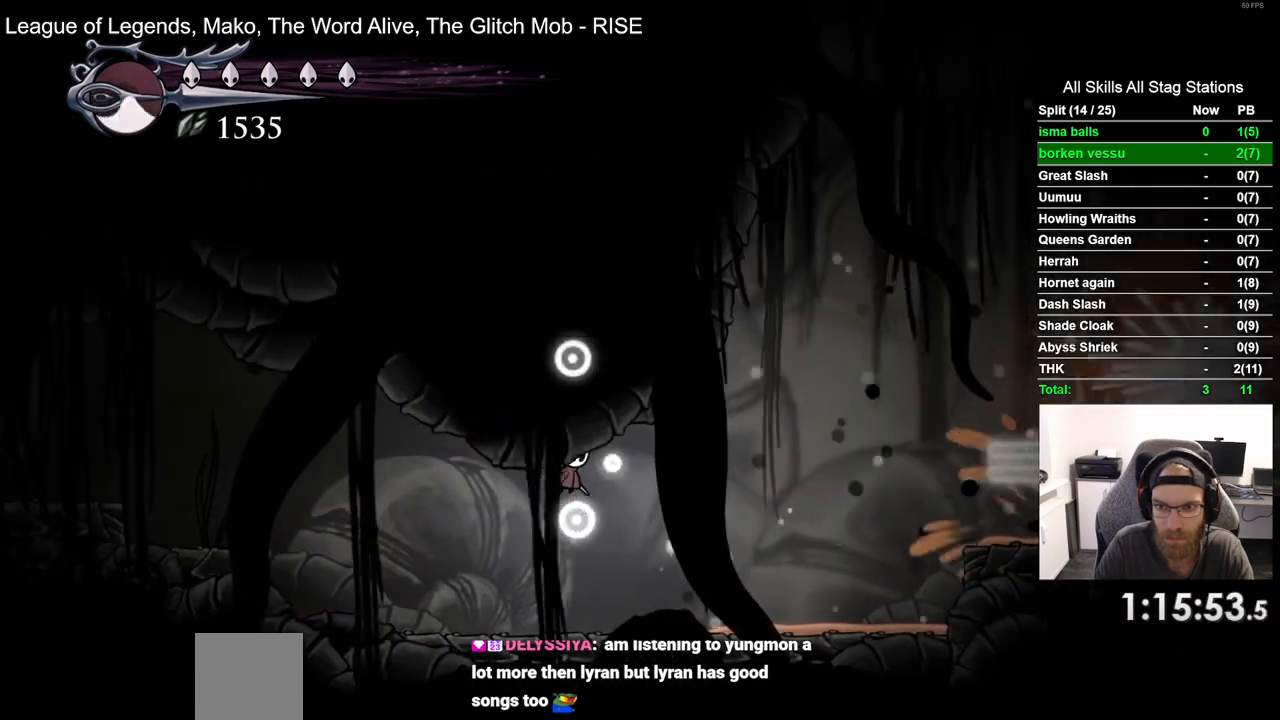
{"buttons": [], "left_stick": "center", "right_stick": "center", "events": []}
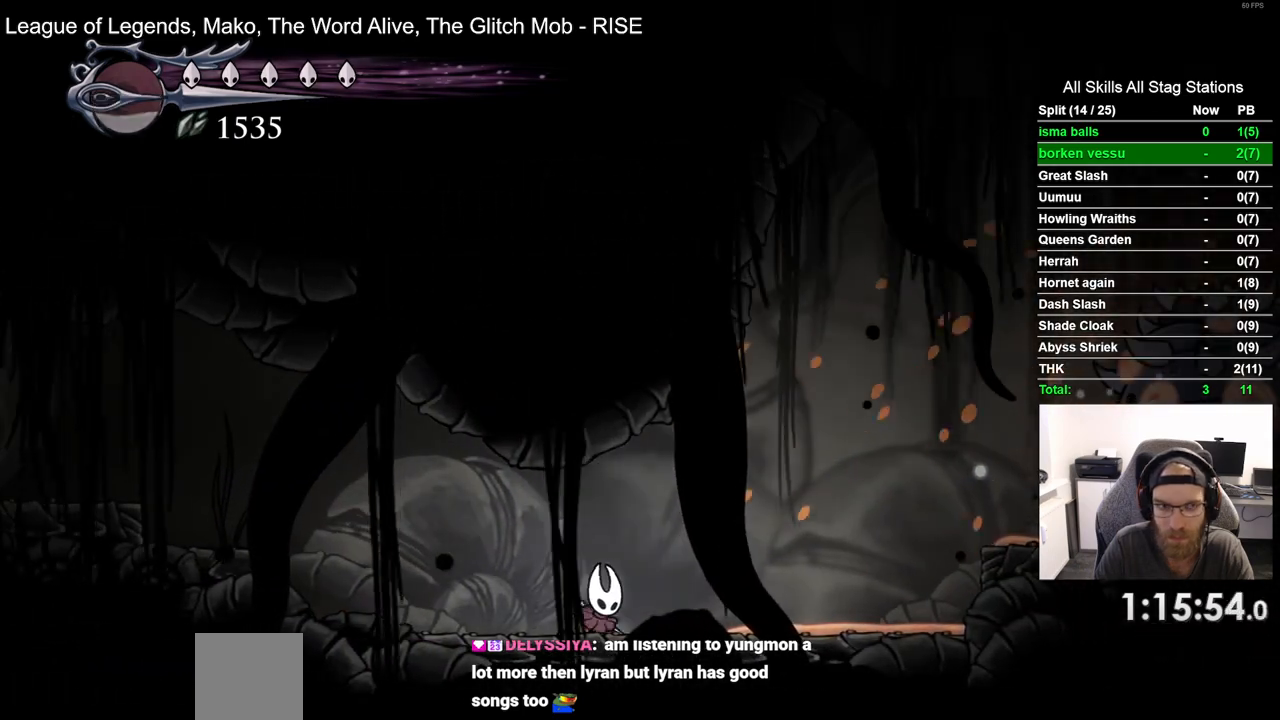
{"buttons": [], "left_stick": "center", "right_stick": "center", "events": [[83, "CROSS", "down"], [333, "R1", "down"], [367, "CROSS", "up"], [483, "R1", "up"]]}
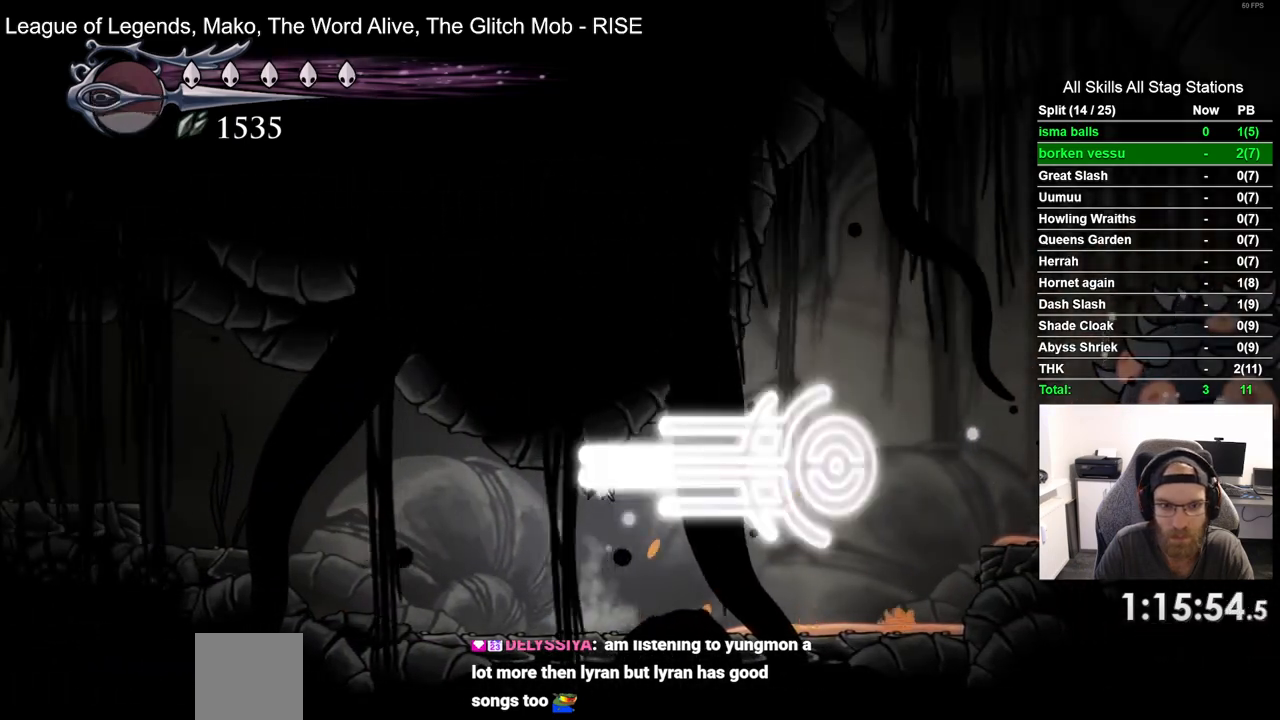
{"buttons": [], "left_stick": "center", "right_stick": "center", "events": []}
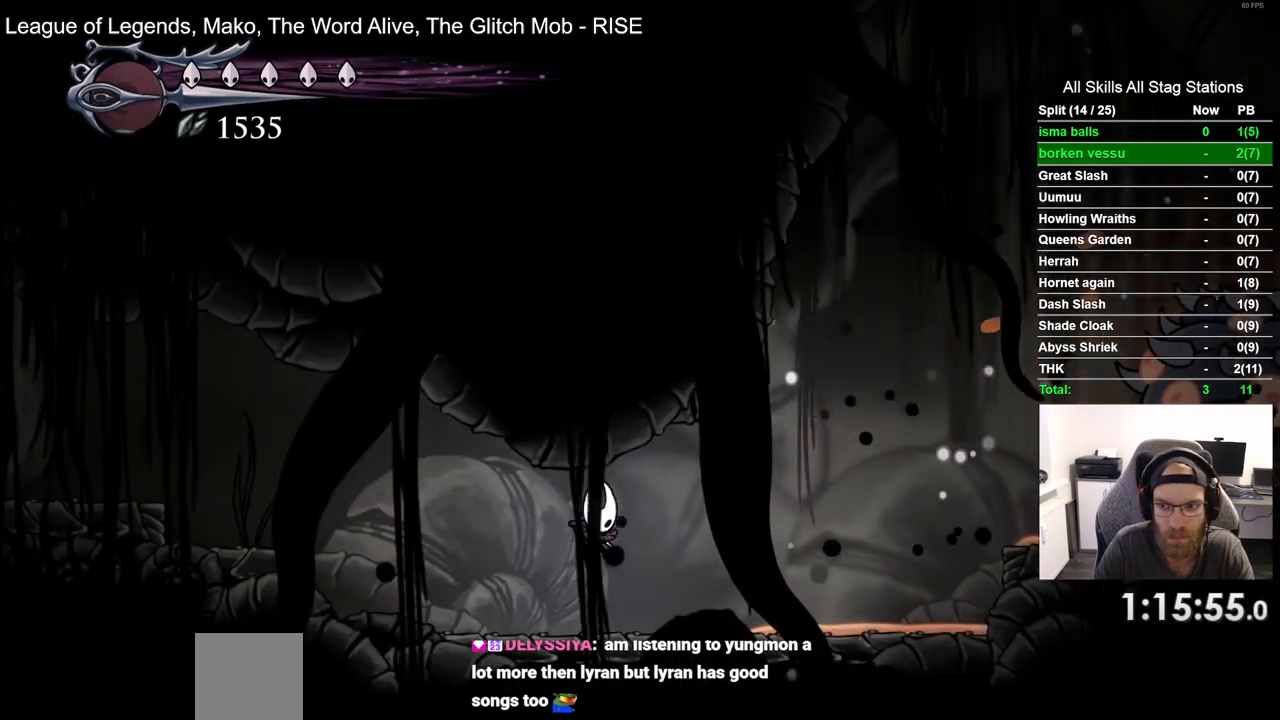
{"buttons": ["DPAD_RIGHT"], "left_stick": "center", "right_stick": "center", "events": [[400, "DPAD_RIGHT", "down"]]}